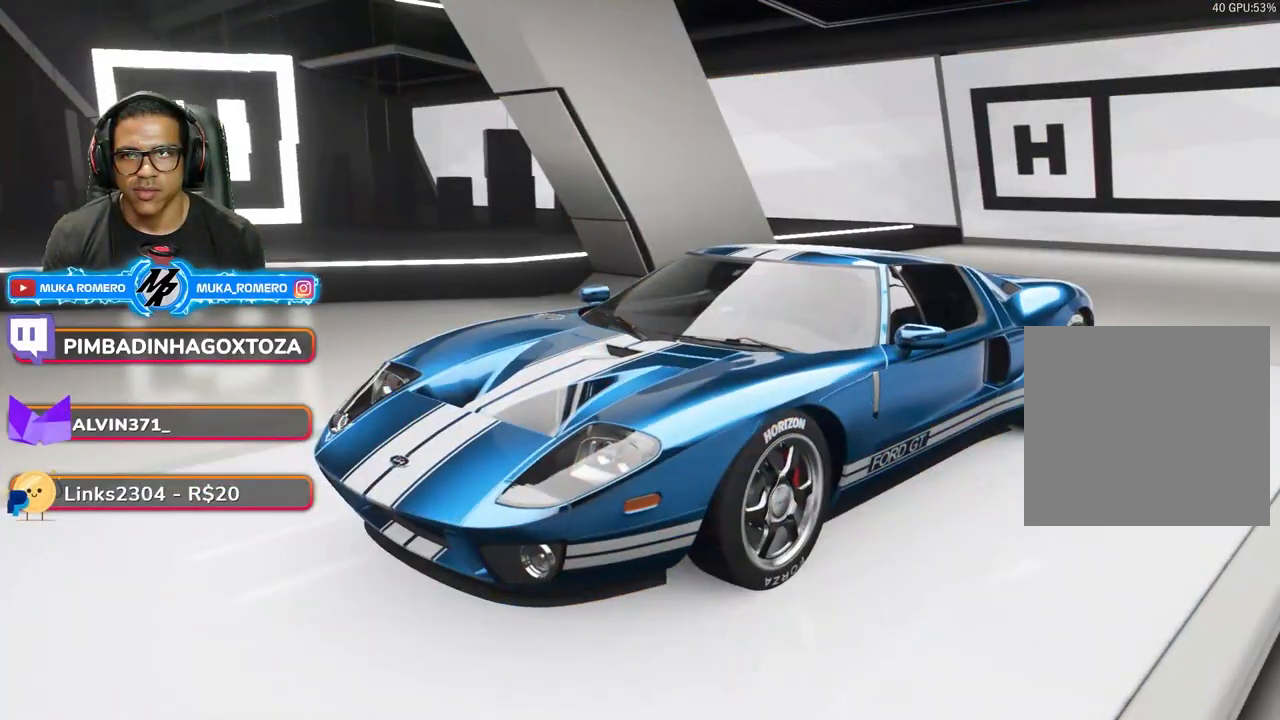
Gameplay with a controller (Xbox layout); each line is a JSON object with the inputs held at the frame after it. "events" lists button and stick changes between this image and that frame as [ms after this image, input, new state], when the widget could be followed in between. Not read: L3 R3.
{"buttons": [], "left_stick": "left", "right_stick": "center", "events": [[467, "left_stick", "left"]]}
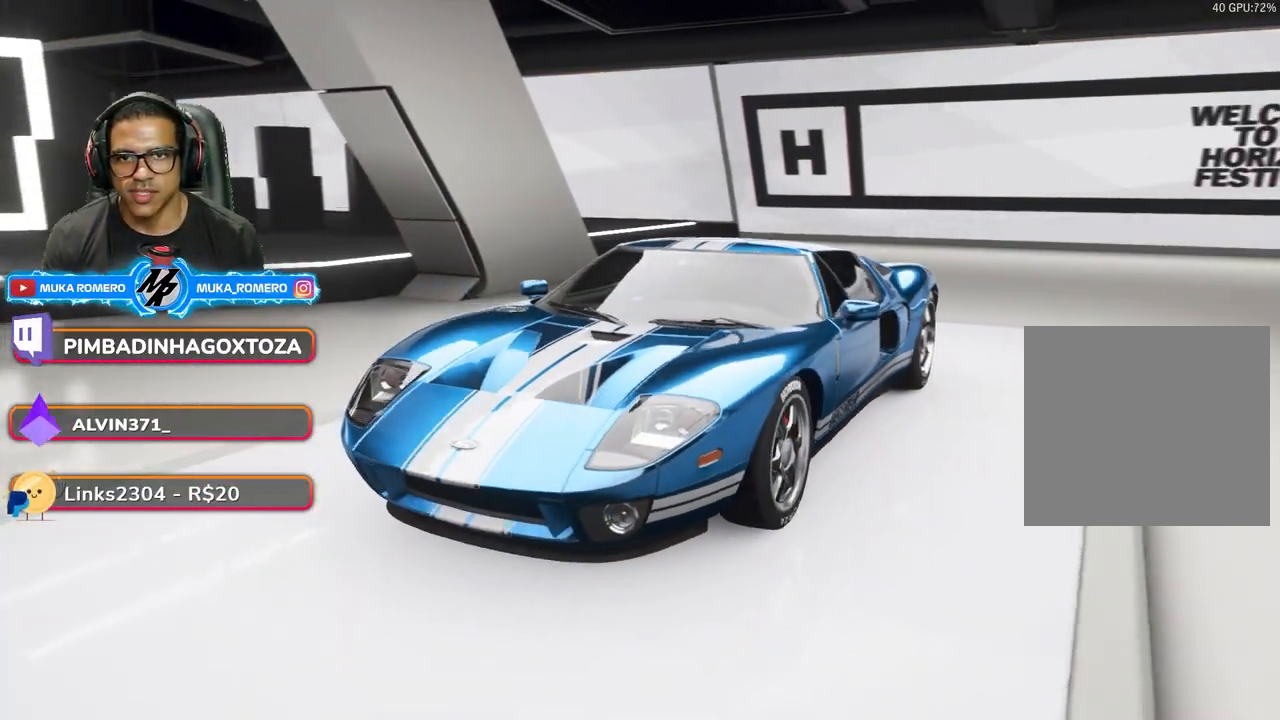
{"buttons": [], "left_stick": "left", "right_stick": "center", "events": []}
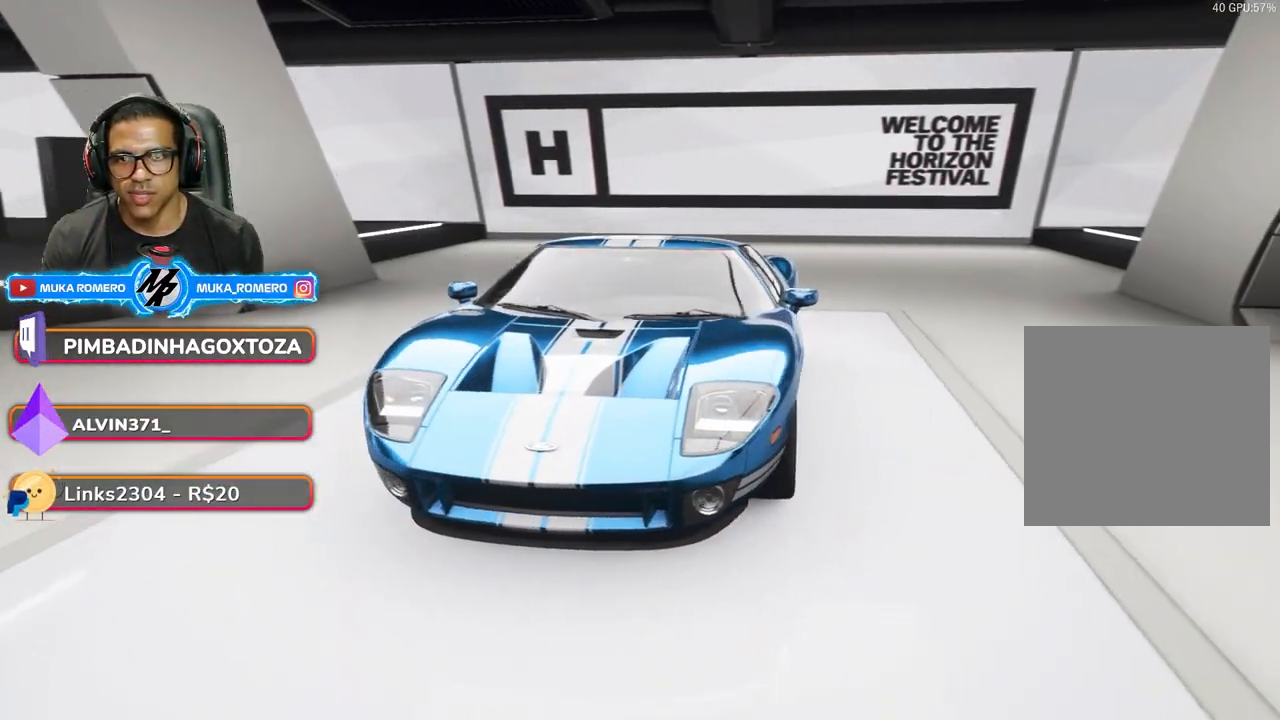
{"buttons": [], "left_stick": "left", "right_stick": "center", "events": []}
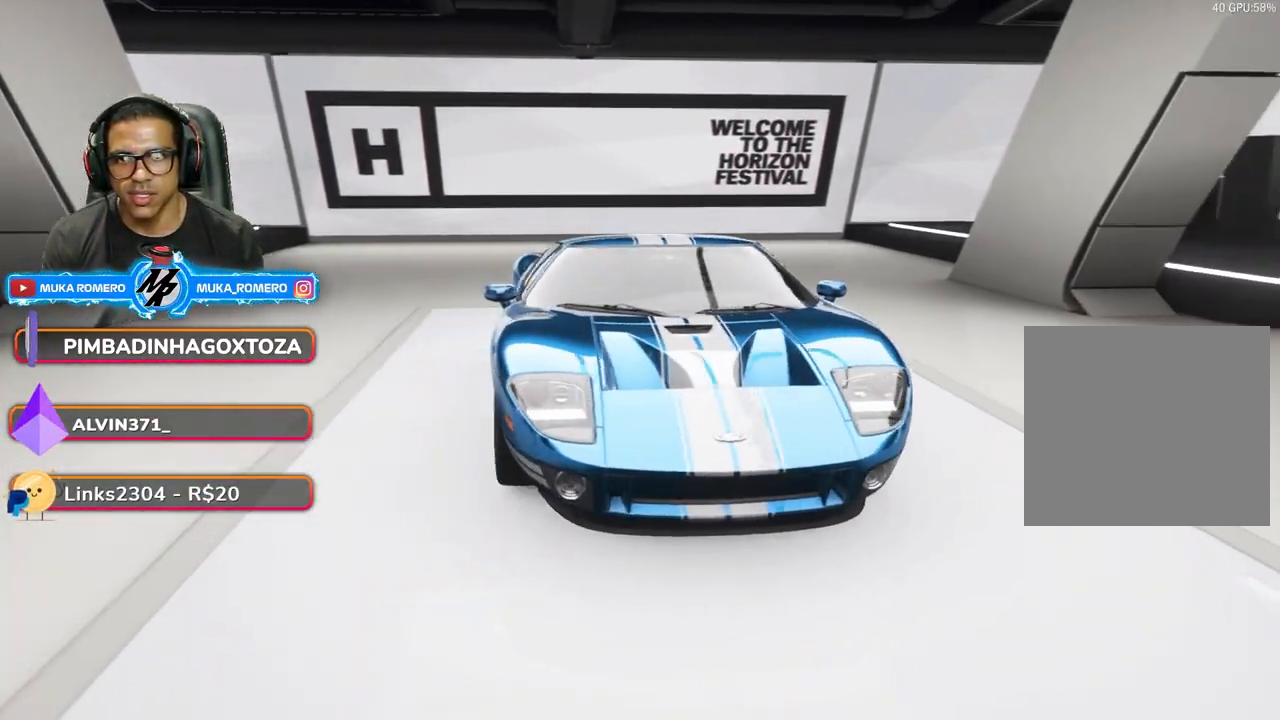
{"buttons": [], "left_stick": "down-left", "right_stick": "center", "events": [[350, "left_stick", "down-left"]]}
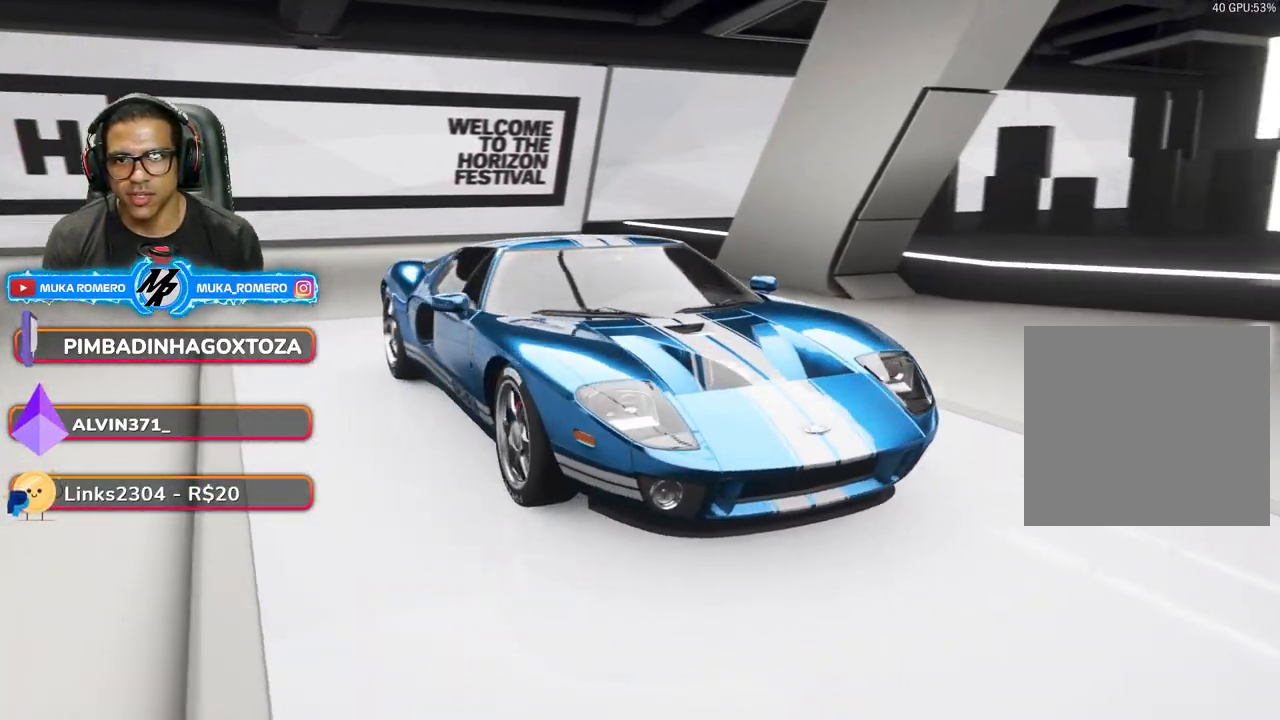
{"buttons": [], "left_stick": "left", "right_stick": "center", "events": [[433, "left_stick", "left"]]}
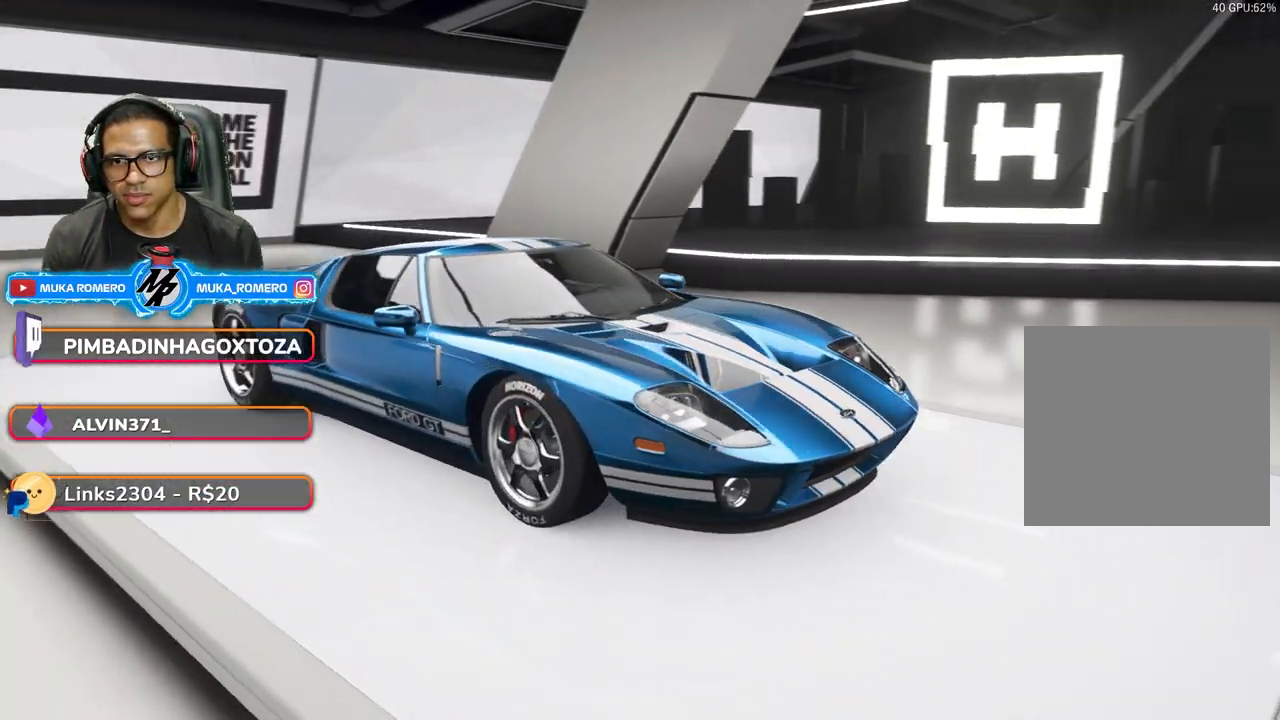
{"buttons": [], "left_stick": "down-left", "right_stick": "center", "events": [[483, "left_stick", "down-left"]]}
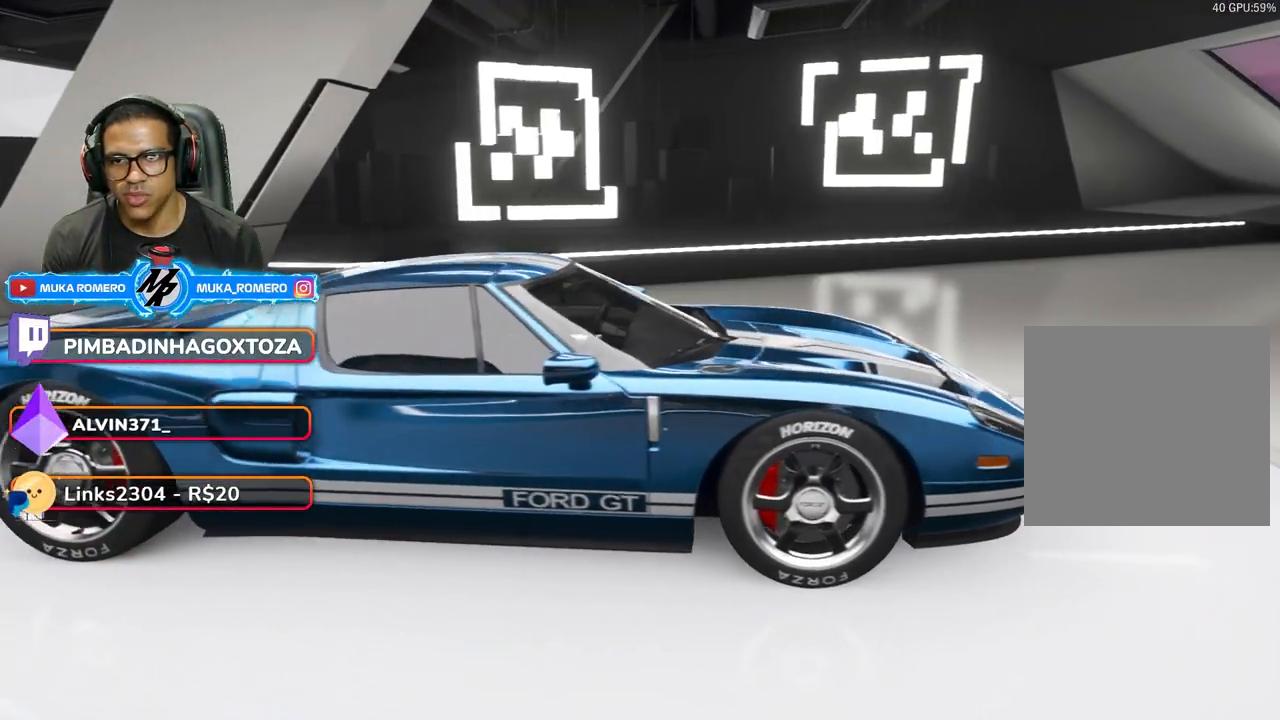
{"buttons": [], "left_stick": "center", "right_stick": "center", "events": [[417, "left_stick", "center"]]}
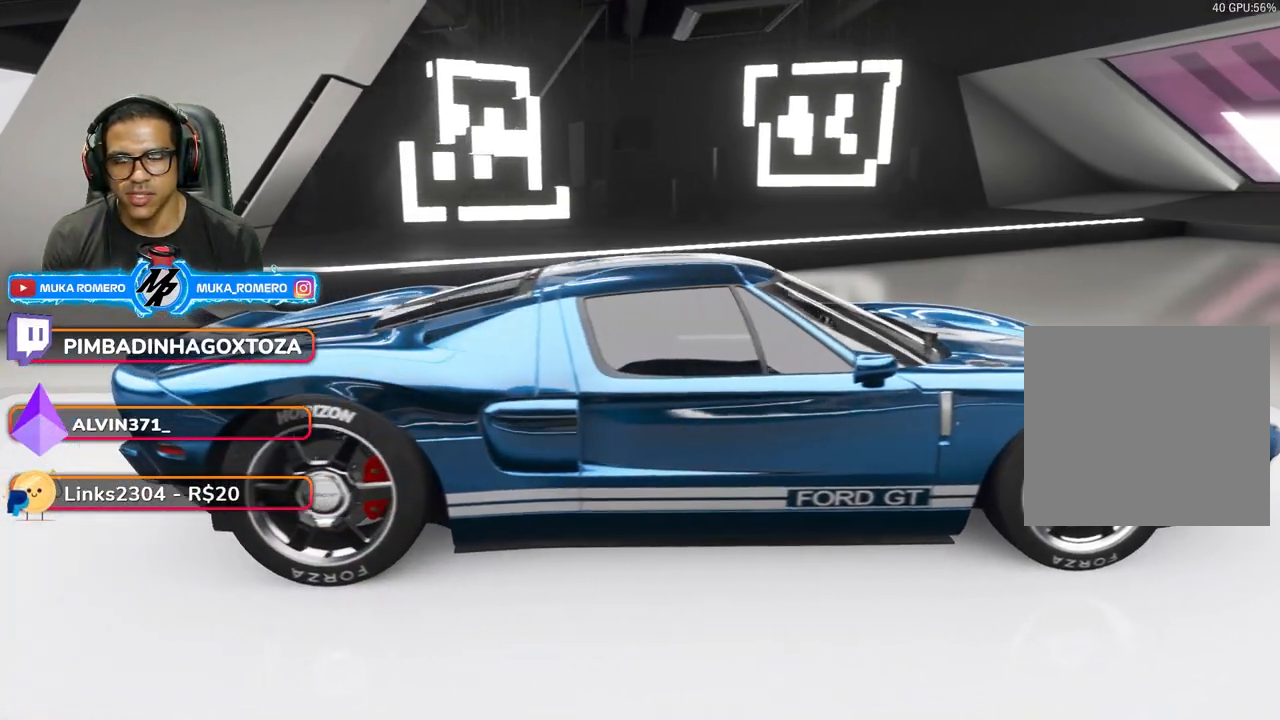
{"buttons": [], "left_stick": "left", "right_stick": "center", "events": [[17, "left_stick", "down-left"], [67, "left_stick", "left"]]}
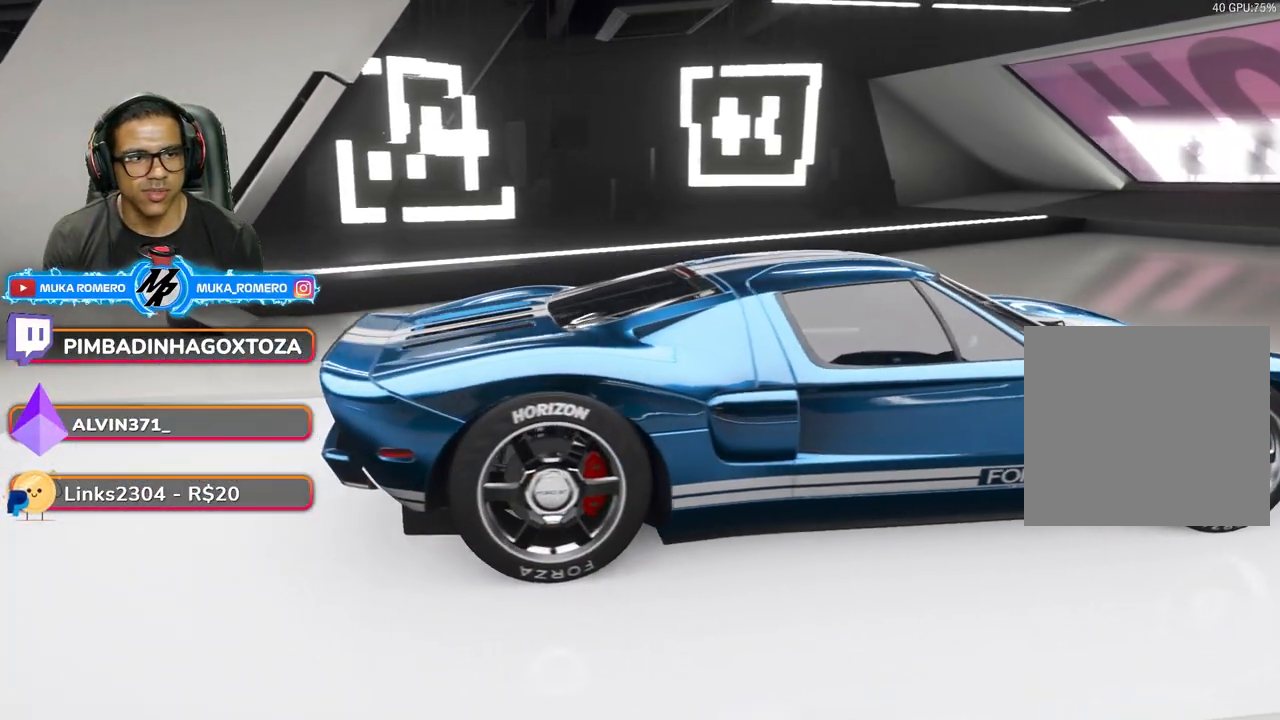
{"buttons": [], "left_stick": "left", "right_stick": "center", "events": [[67, "left_stick", "center"], [133, "left_stick", "left"]]}
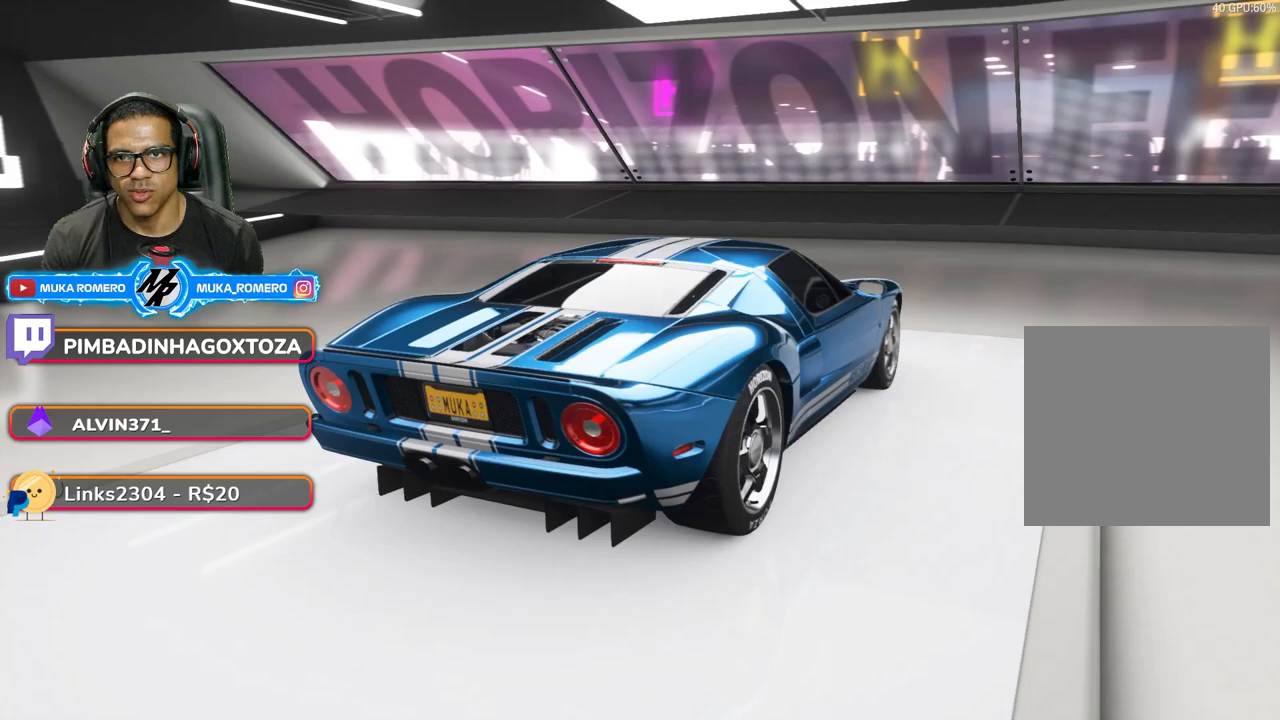
{"buttons": [], "left_stick": "left", "right_stick": "center", "events": []}
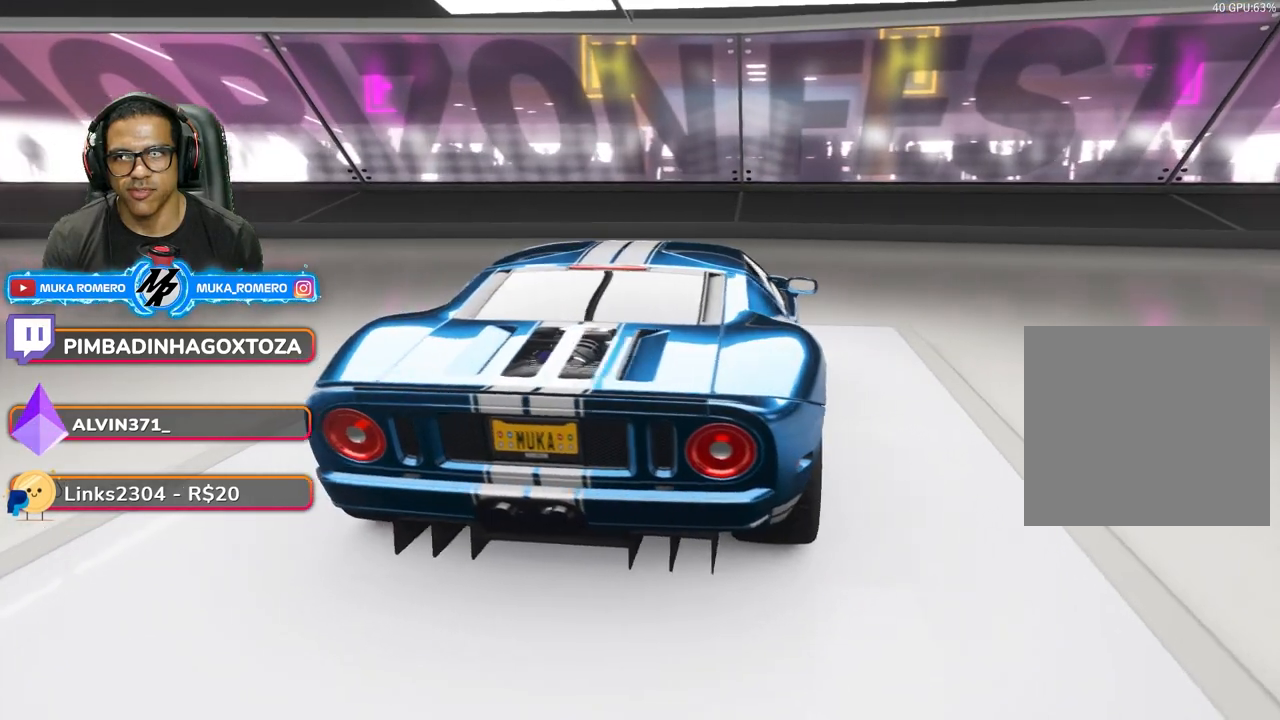
{"buttons": [], "left_stick": "center", "right_stick": "center", "events": [[500, "left_stick", "center"]]}
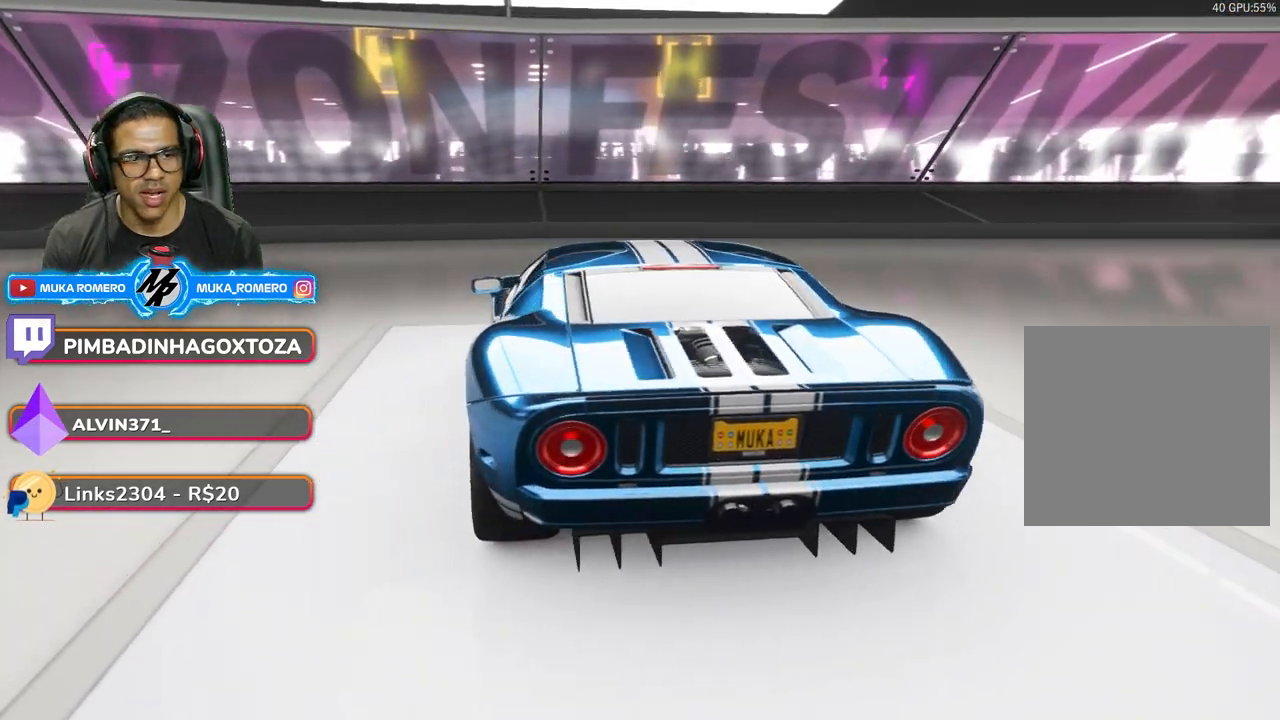
{"buttons": [], "left_stick": "center", "right_stick": "center", "events": [[150, "left_stick", "down-left"], [200, "left_stick", "left"], [417, "left_stick", "center"]]}
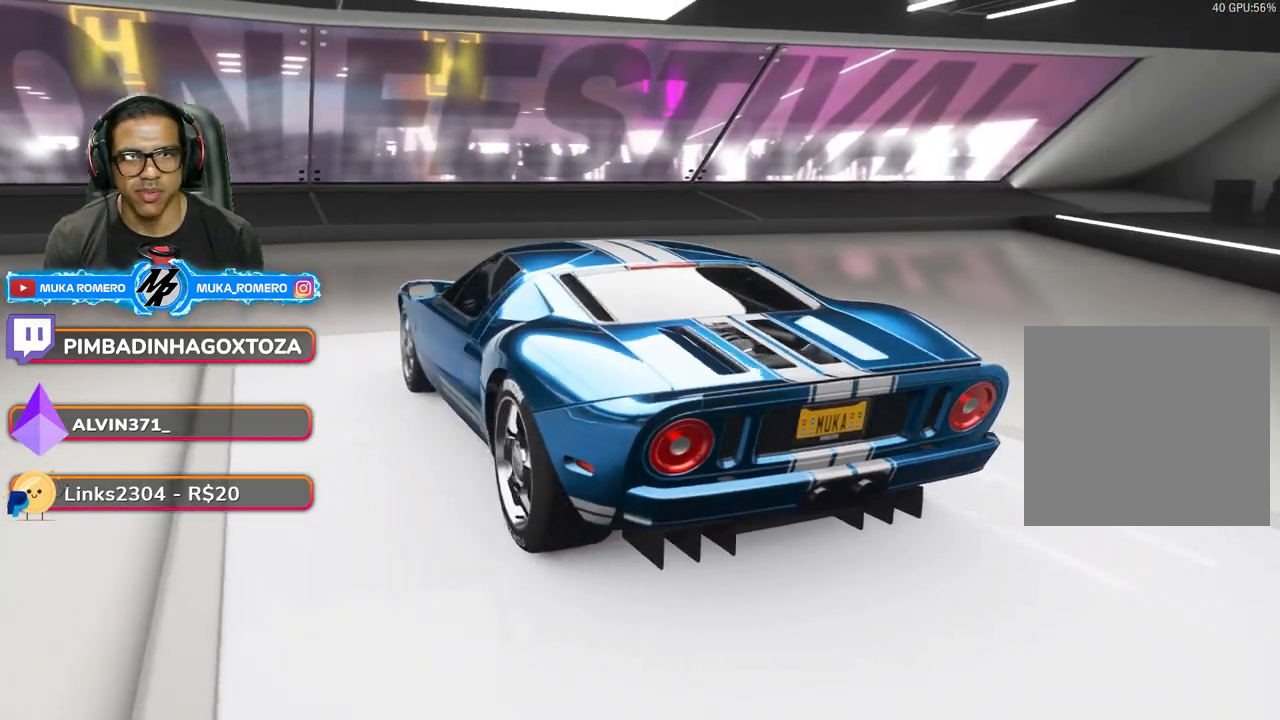
{"buttons": [], "left_stick": "left", "right_stick": "center", "events": [[50, "left_stick", "left"]]}
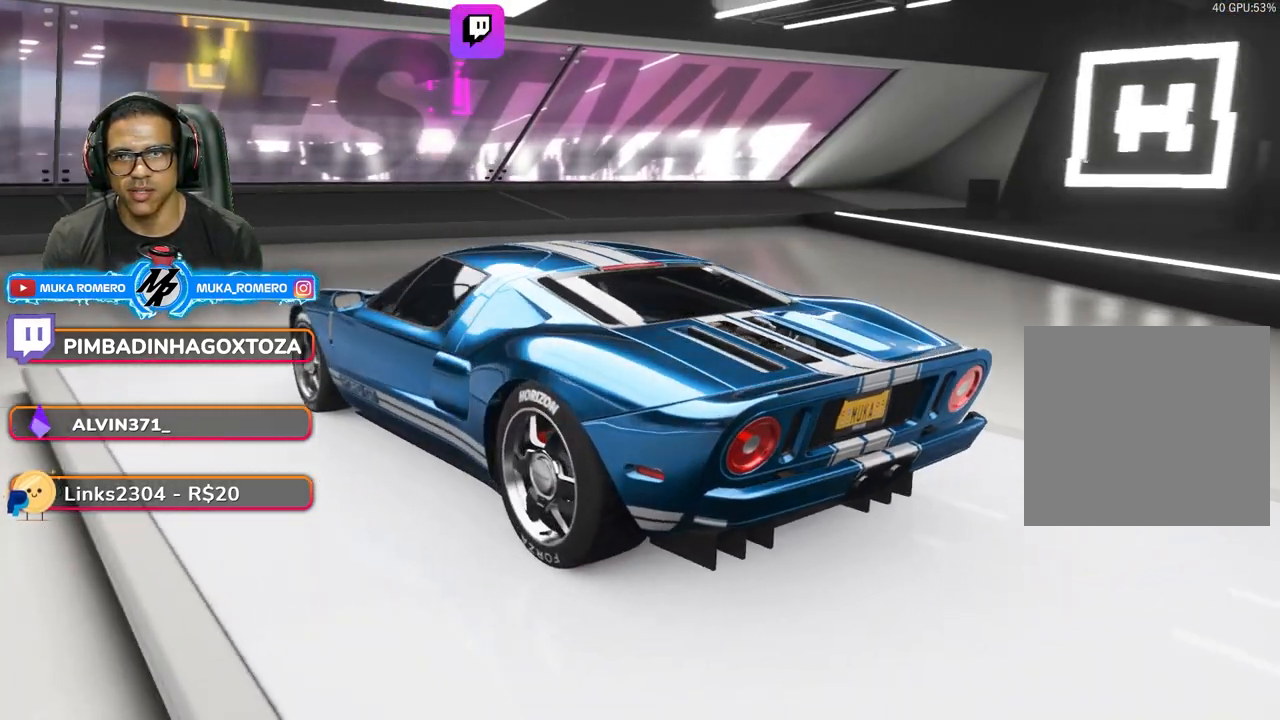
{"buttons": [], "left_stick": "left", "right_stick": "center", "events": [[117, "left_stick", "down-left"], [350, "left_stick", "center"], [500, "left_stick", "left"]]}
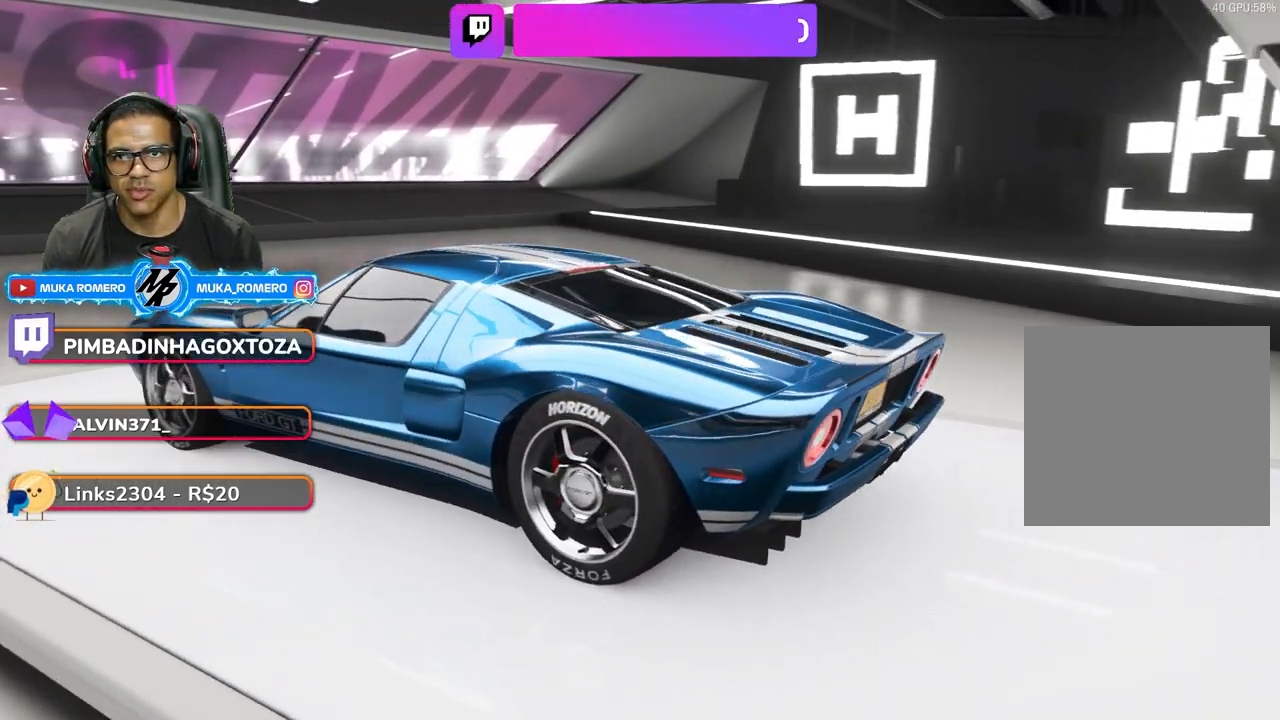
{"buttons": [], "left_stick": "center", "right_stick": "center", "events": [[300, "left_stick", "center"]]}
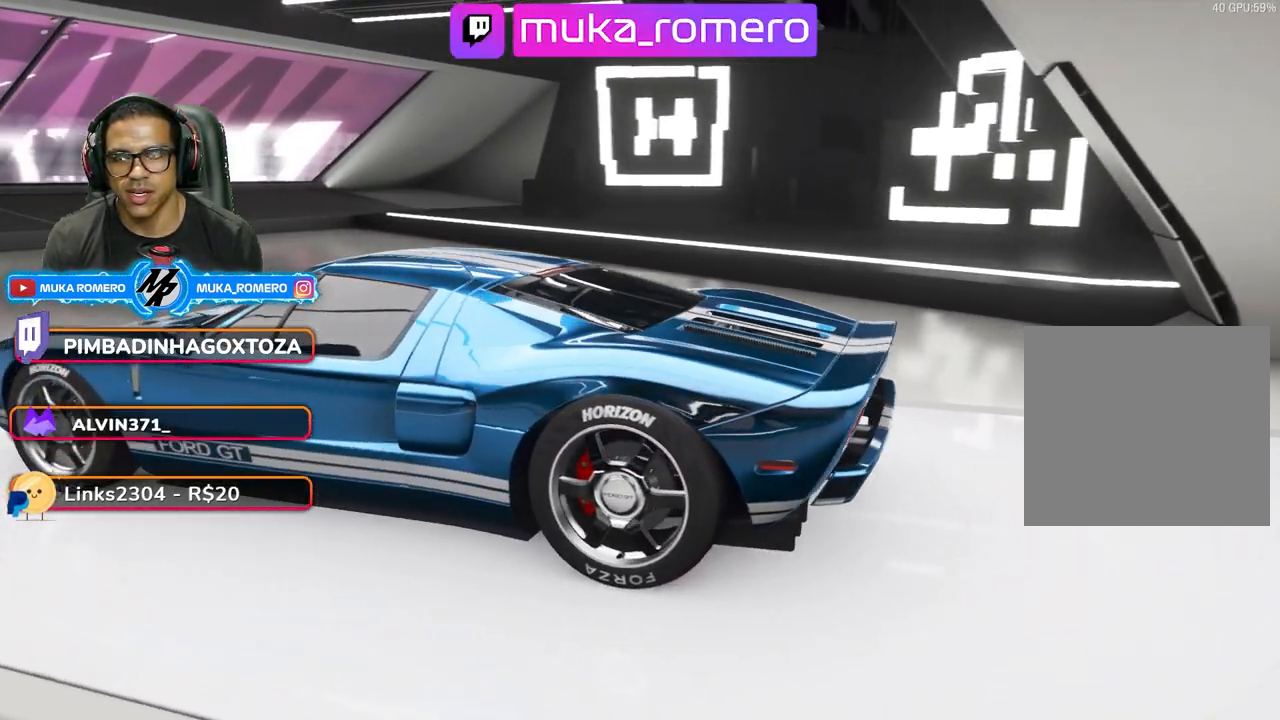
{"buttons": ["B"], "left_stick": "center", "right_stick": "center", "events": [[417, "B", "down"]]}
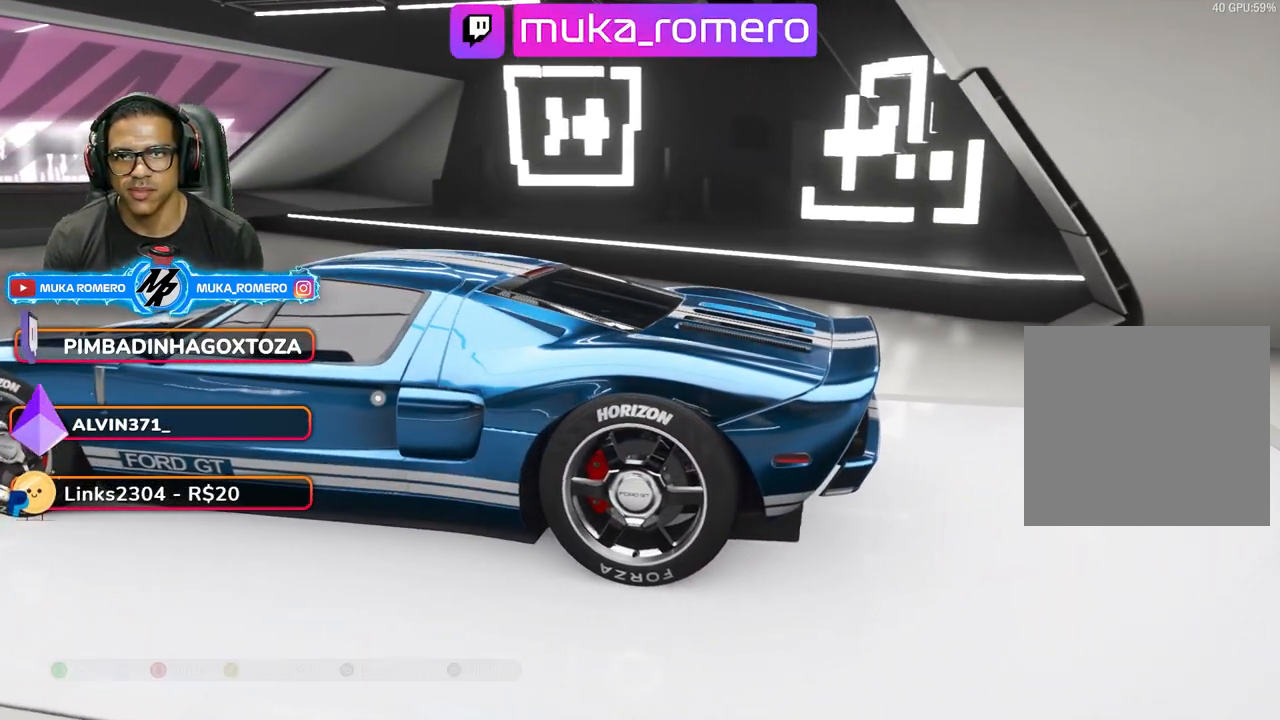
{"buttons": [], "left_stick": "center", "right_stick": "center", "events": [[50, "B", "up"]]}
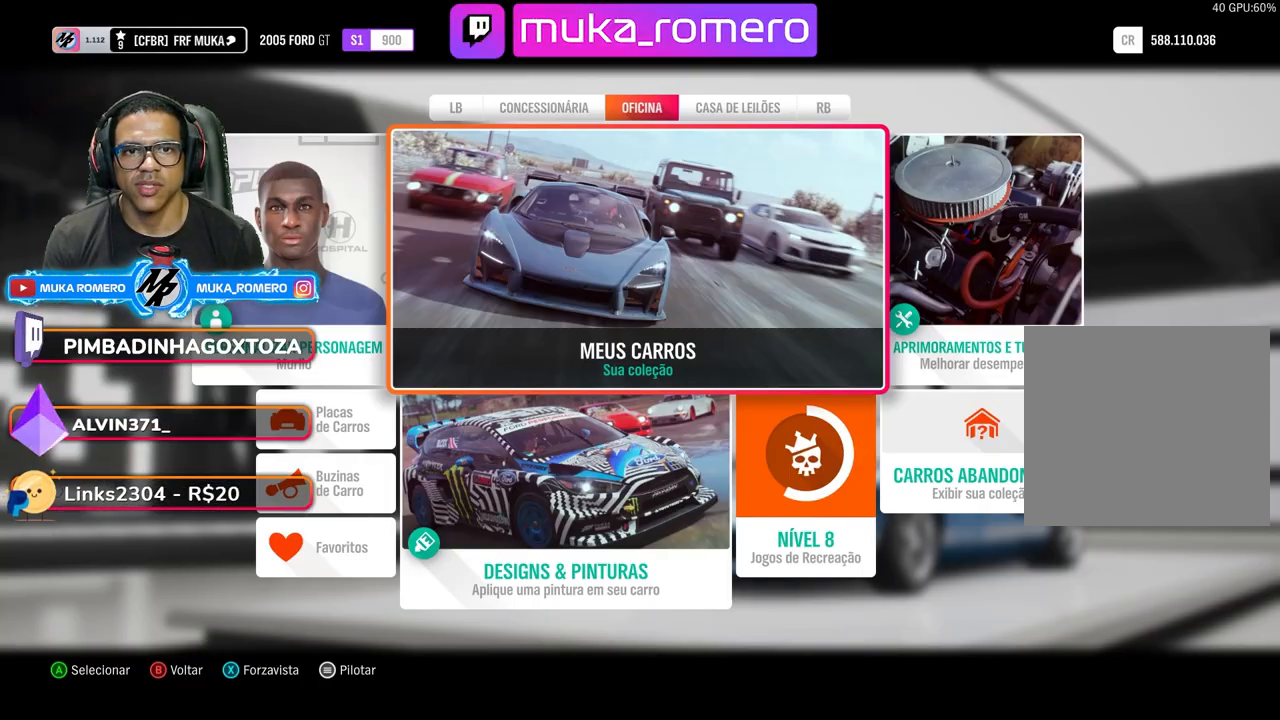
{"buttons": [], "left_stick": "center", "right_stick": "center", "events": [[33, "DPAD_RIGHT", "down"], [167, "DPAD_RIGHT", "up"]]}
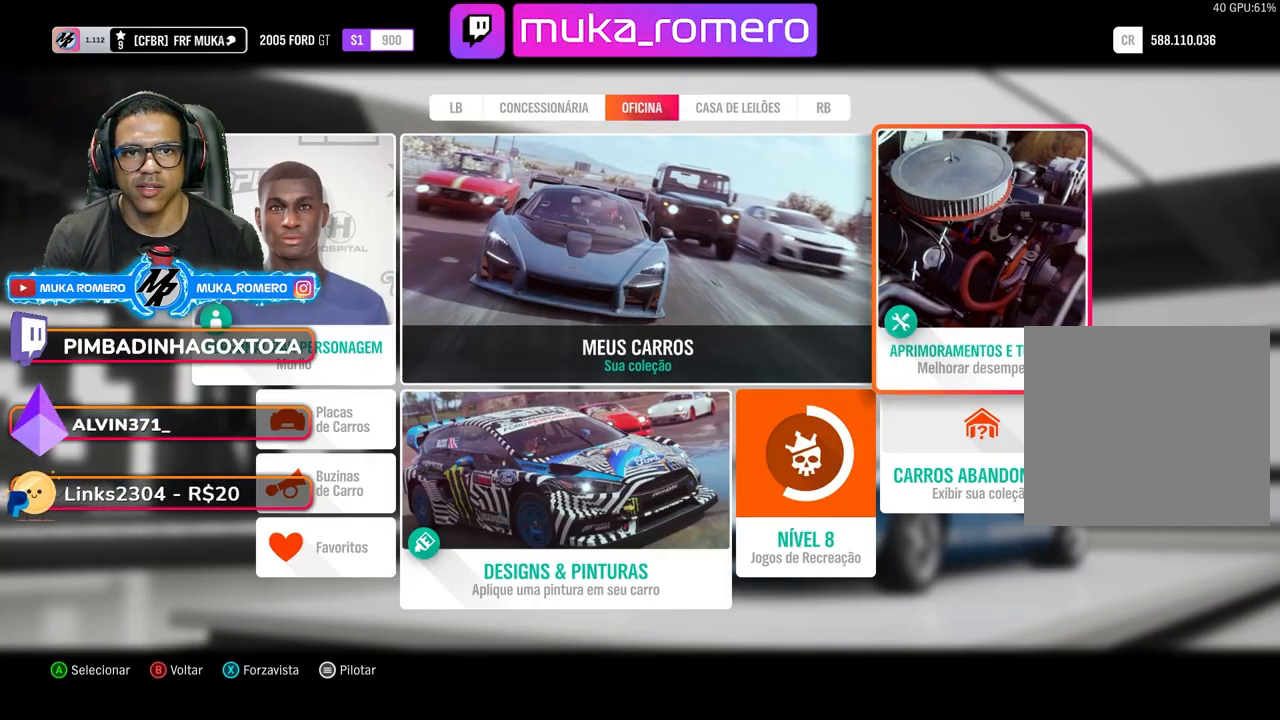
{"buttons": [], "left_stick": "center", "right_stick": "center", "events": []}
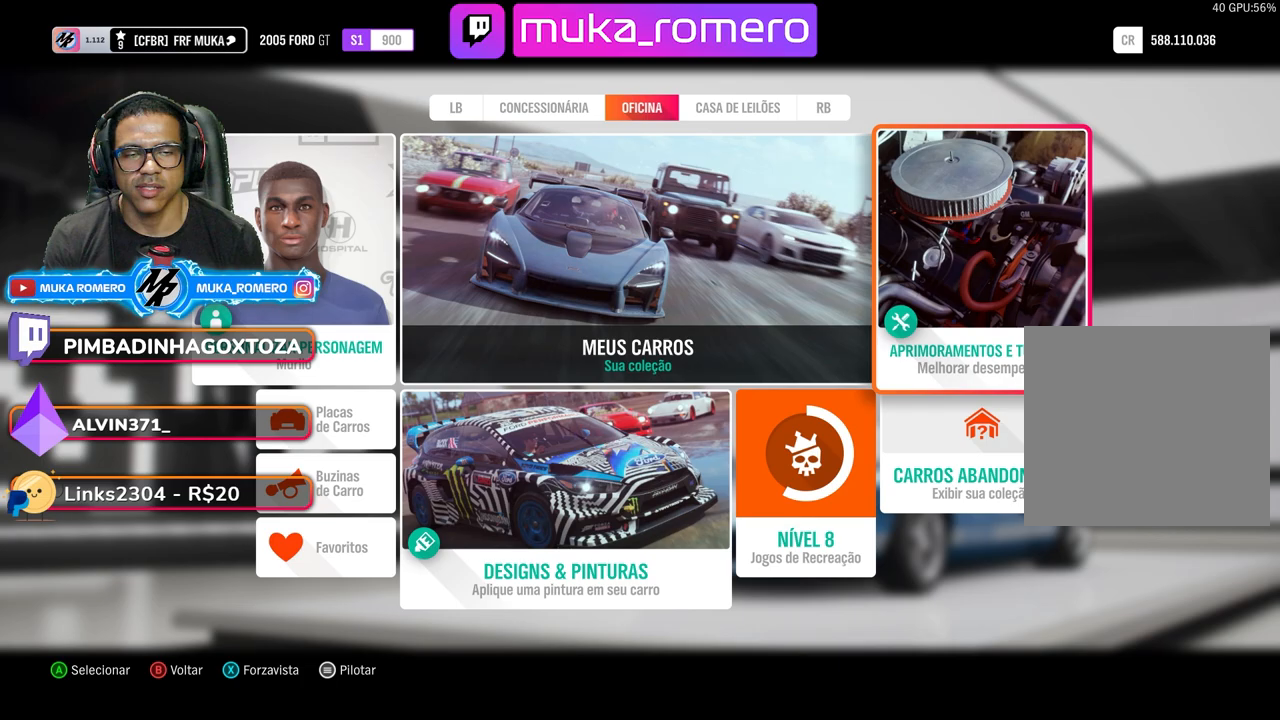
{"buttons": [], "left_stick": "center", "right_stick": "center", "events": []}
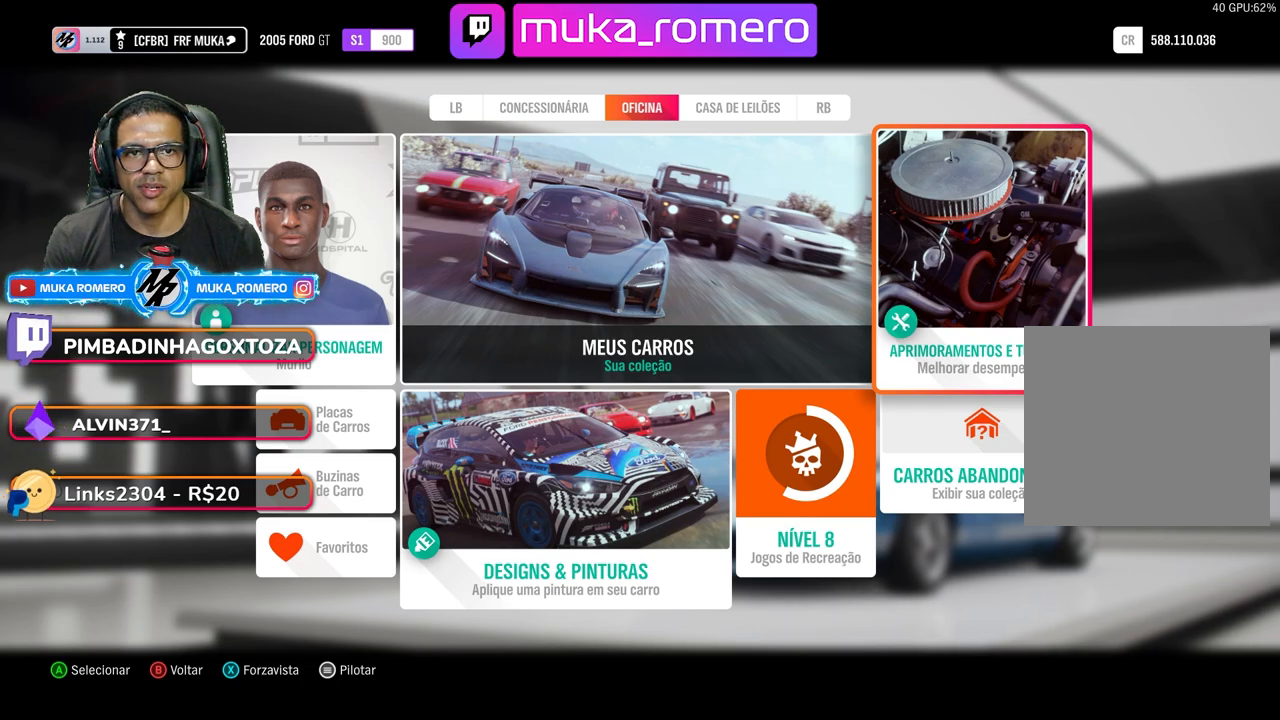
{"buttons": [], "left_stick": "center", "right_stick": "center", "events": [[350, "A", "down"], [467, "A", "up"]]}
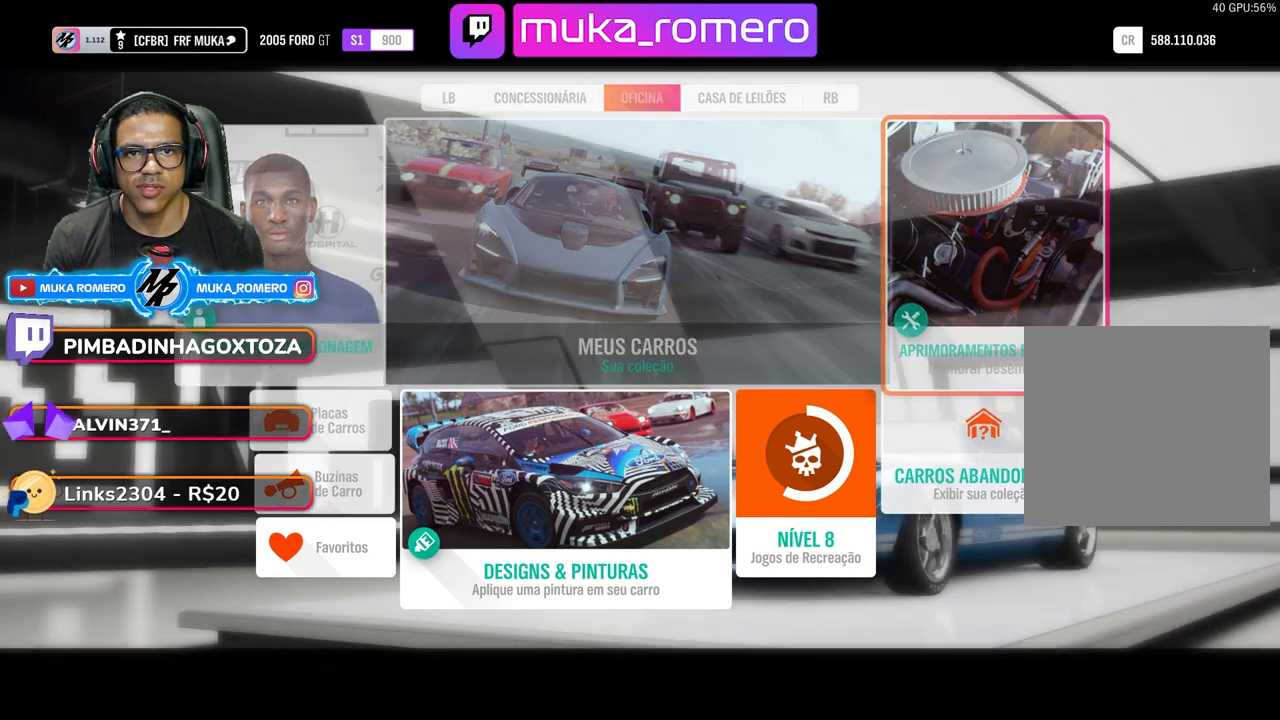
{"buttons": [], "left_stick": "center", "right_stick": "center", "events": []}
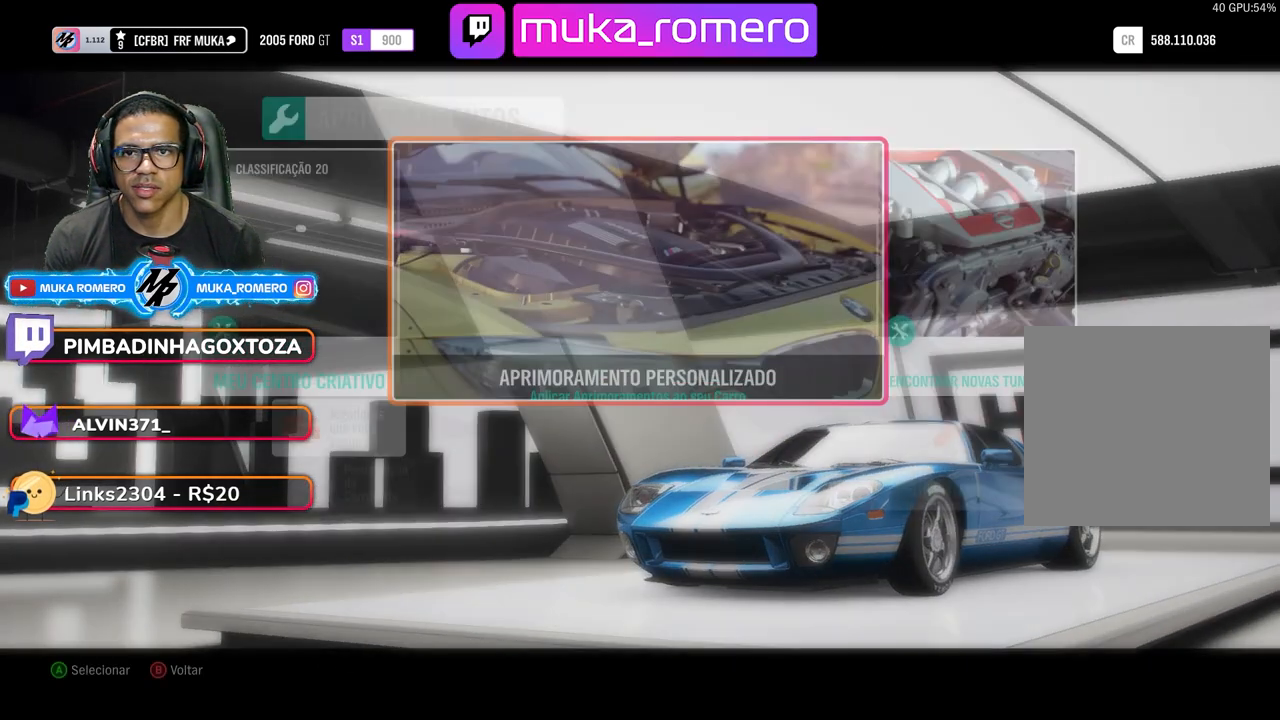
{"buttons": [], "left_stick": "center", "right_stick": "center", "events": [[67, "DPAD_LEFT", "down"], [200, "DPAD_LEFT", "up"]]}
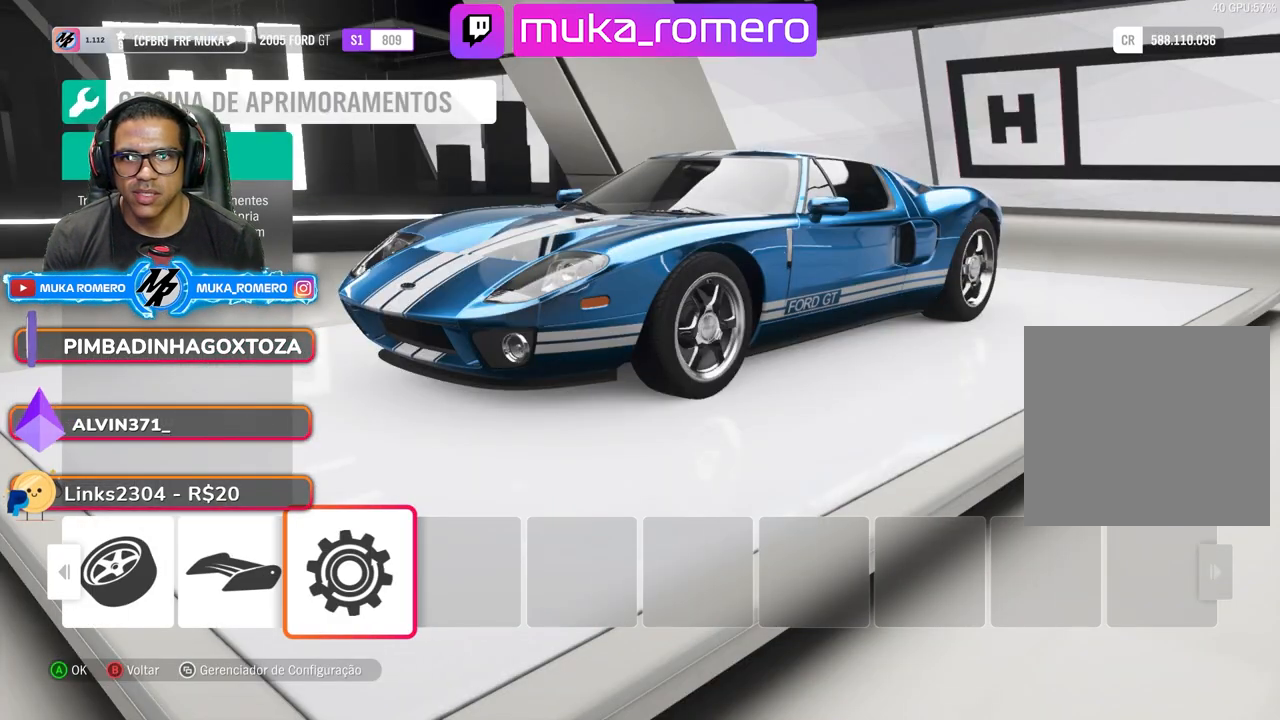
{"buttons": [], "left_stick": "center", "right_stick": "center", "events": []}
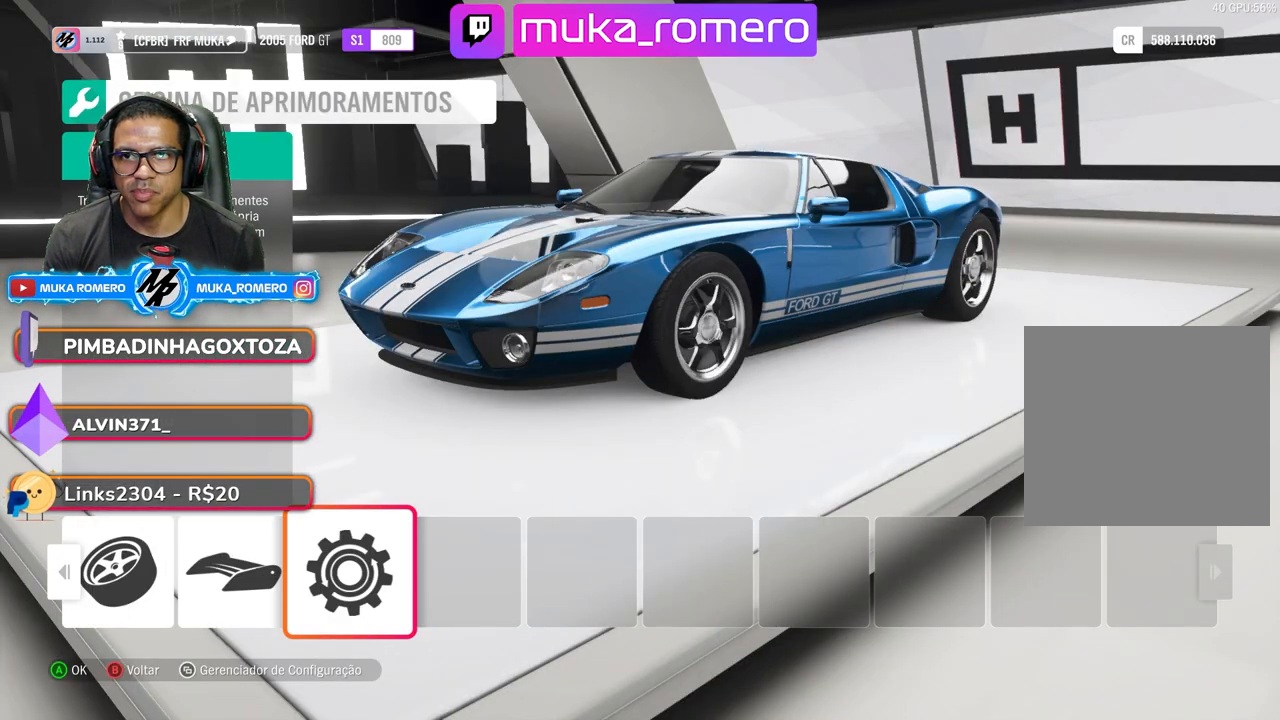
{"buttons": ["A"], "left_stick": "center", "right_stick": "center", "events": [[450, "A", "down"]]}
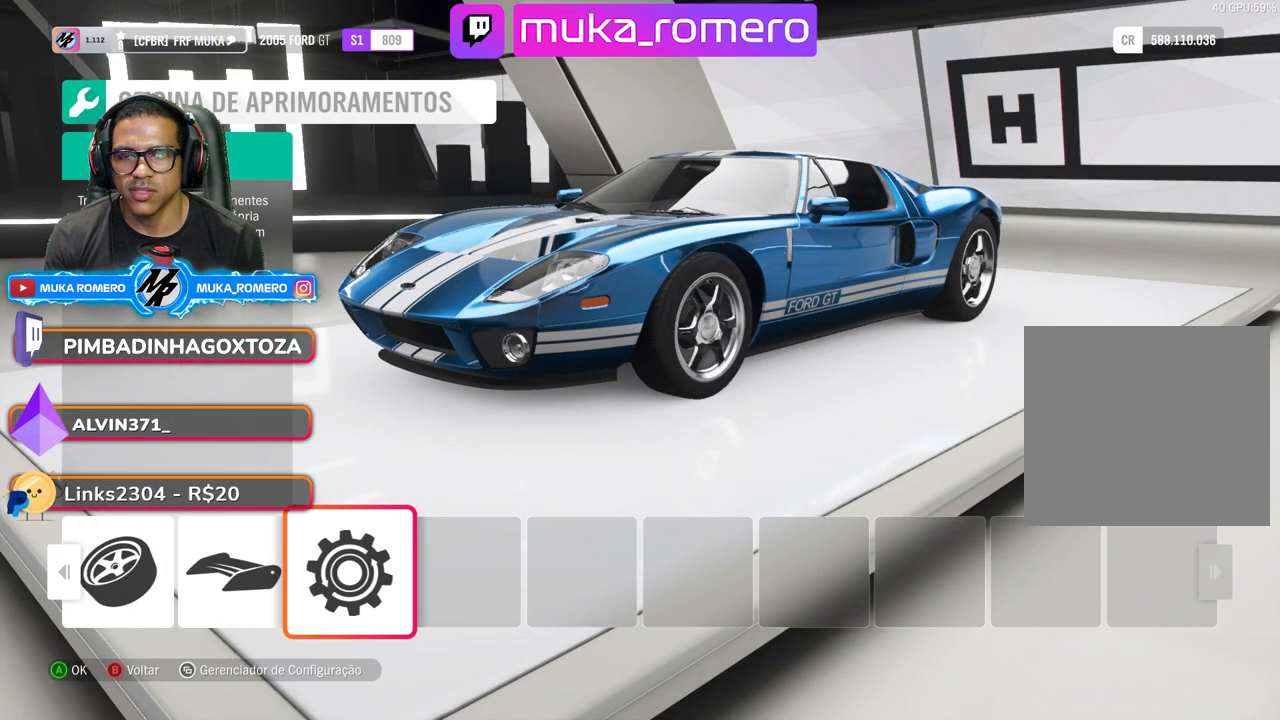
{"buttons": [], "left_stick": "center", "right_stick": "center", "events": [[67, "A", "up"]]}
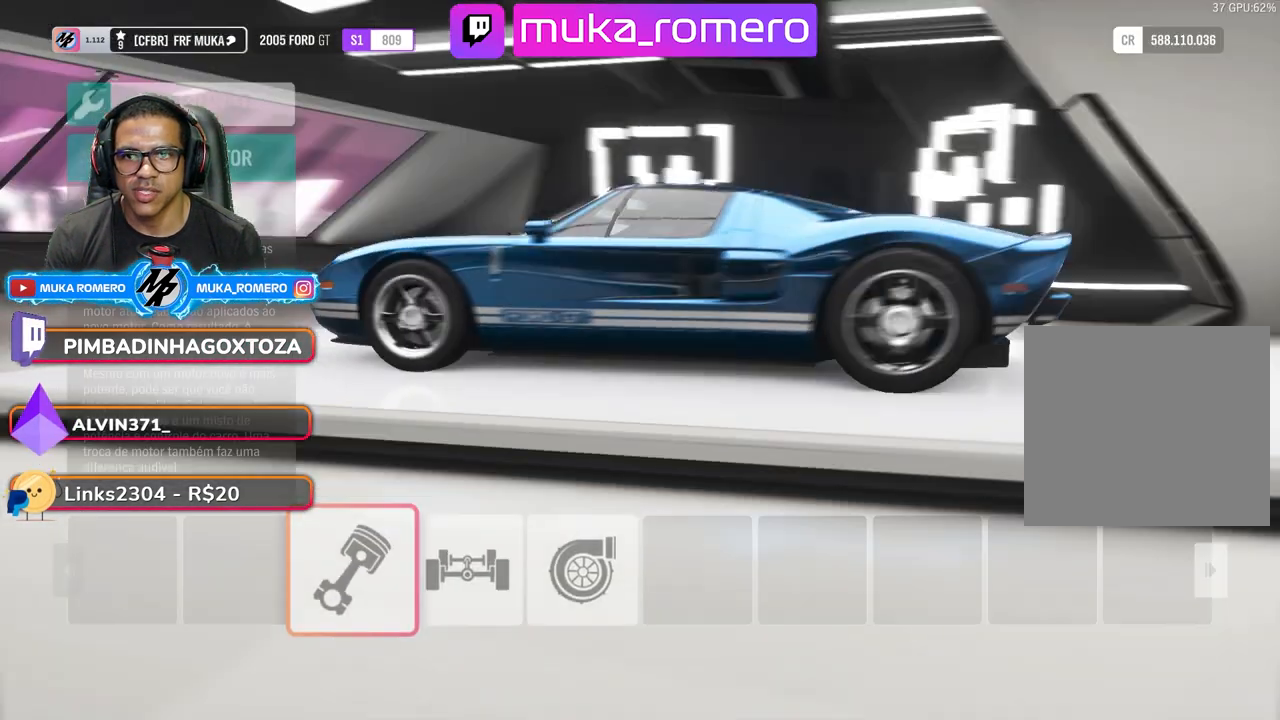
{"buttons": ["A"], "left_stick": "center", "right_stick": "center", "events": [[500, "A", "down"]]}
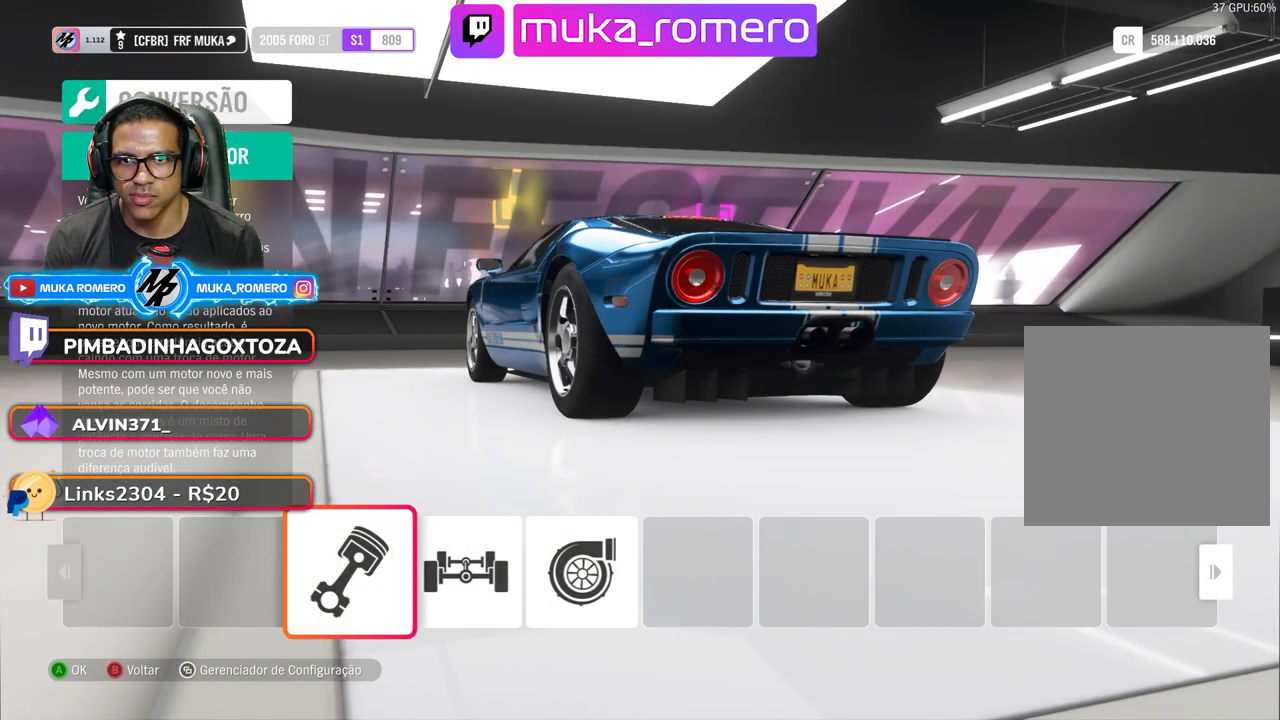
{"buttons": [], "left_stick": "center", "right_stick": "center", "events": [[117, "A", "up"]]}
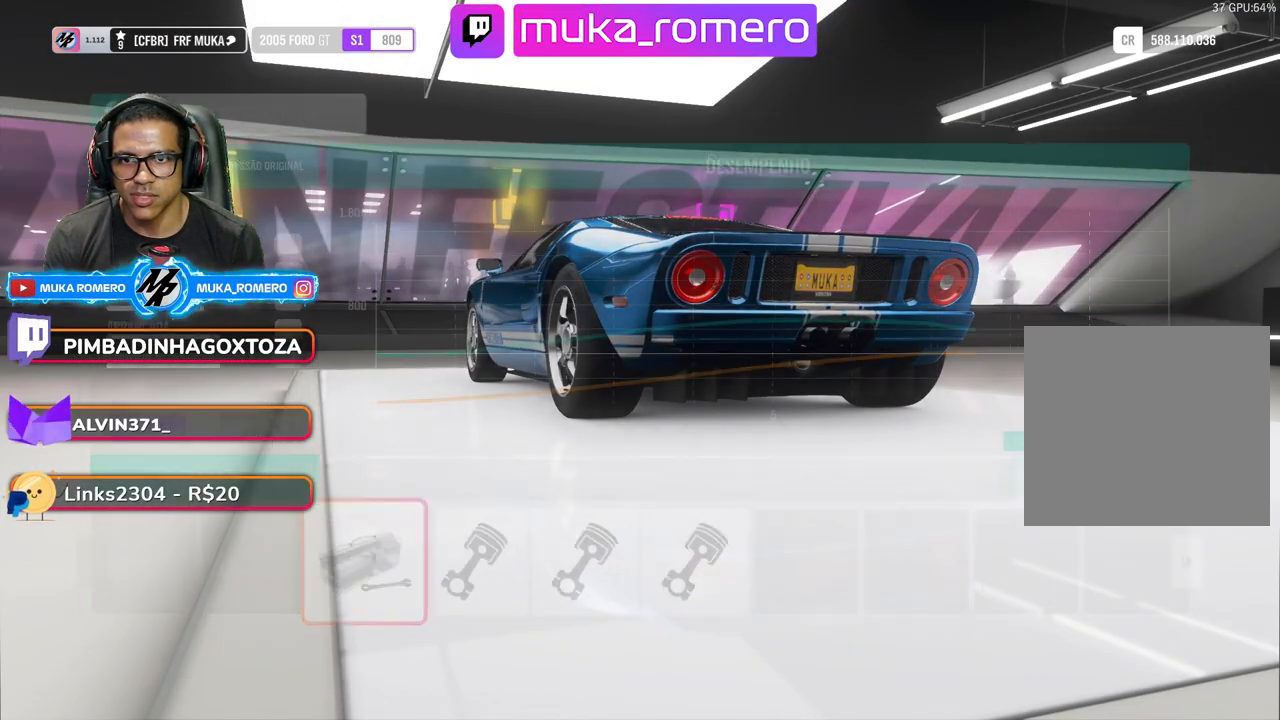
{"buttons": [], "left_stick": "center", "right_stick": "center", "events": []}
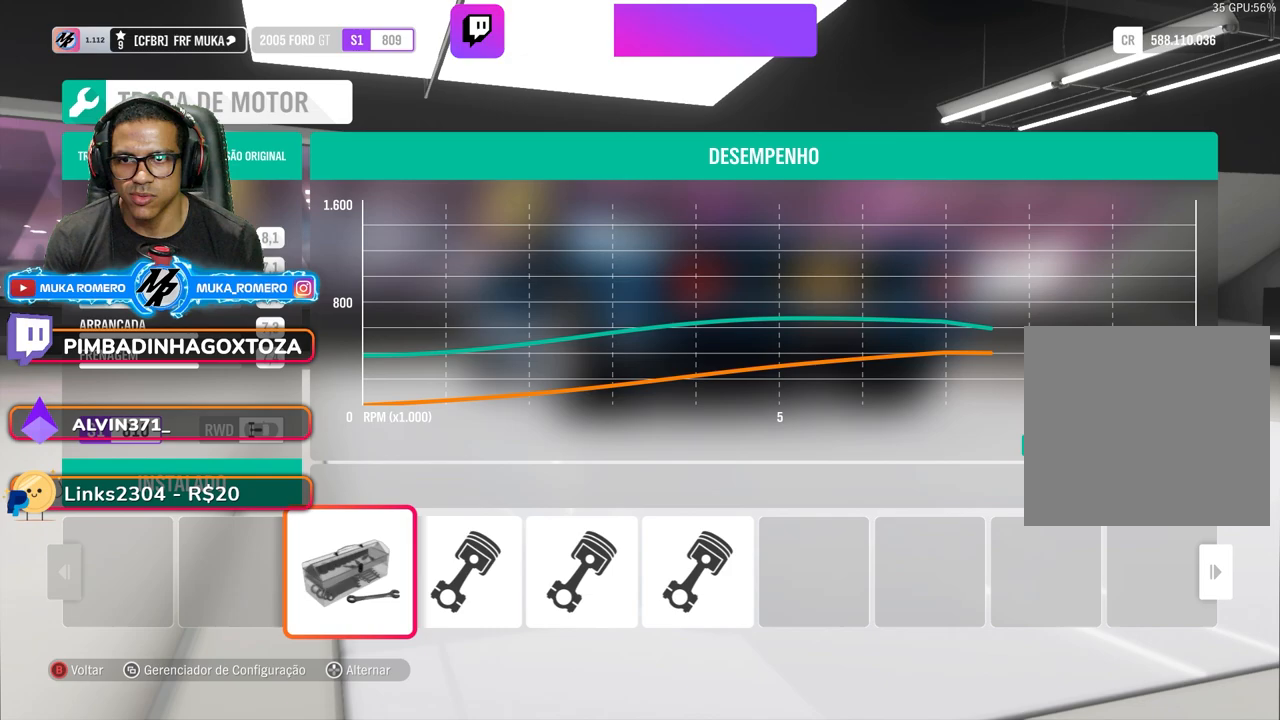
{"buttons": [], "left_stick": "center", "right_stick": "center", "events": [[383, "DPAD_RIGHT", "down"], [500, "DPAD_RIGHT", "up"]]}